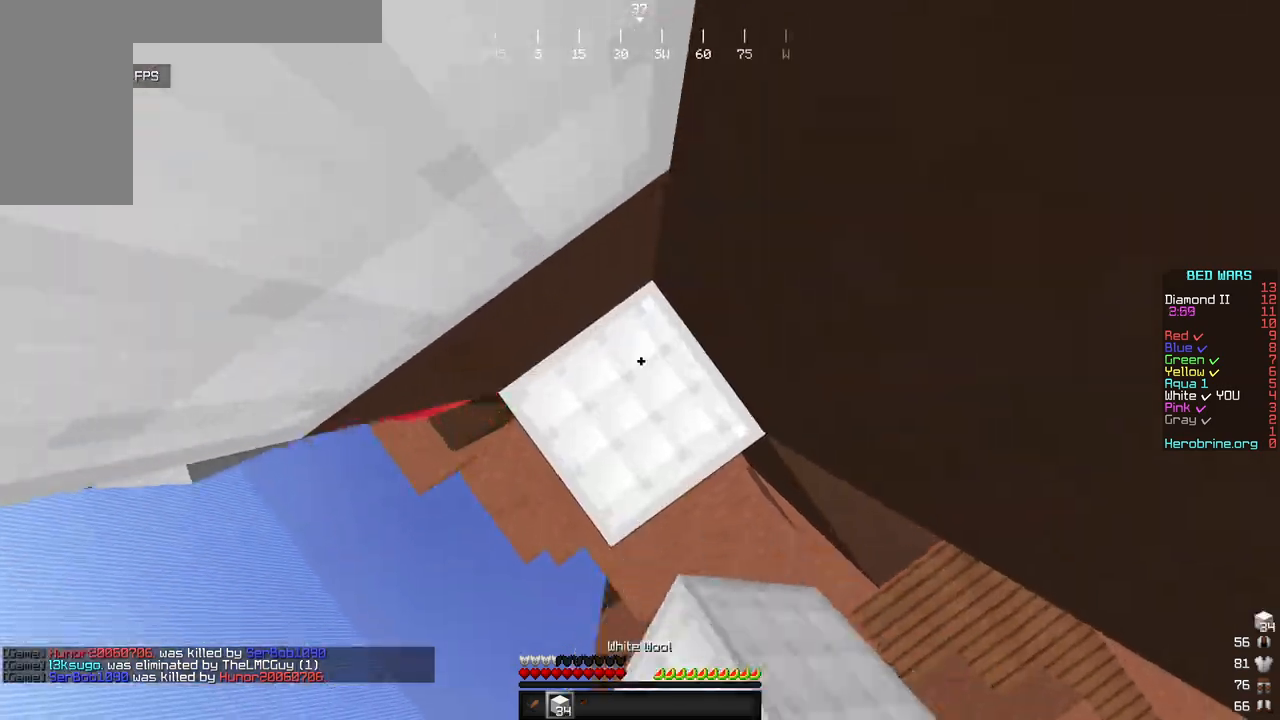
Gameplay with keyboard and mouse; each line is a JSON object with the keys and mouse buttons held at the frame after it. "events" lists presses ("down") and releases ("up") of "a", "d", "s", "w", "mouse_left" and "mouse_right" between this image and that frame as [ms after this image, input, new state], when the widget could be followed in between. "mouse_left", "mouse_right" = the "left", "right" buttons of the "mouse" list. No other keys are recorded. Fast repeated clicks can show as one long hold. Mouse movement is not recorded.
{"keys": ["a", "w"], "mouse": [], "events": [[256, "mouse_right", "down"], [341, "a", "down"], [375, "mouse_right", "up"]]}
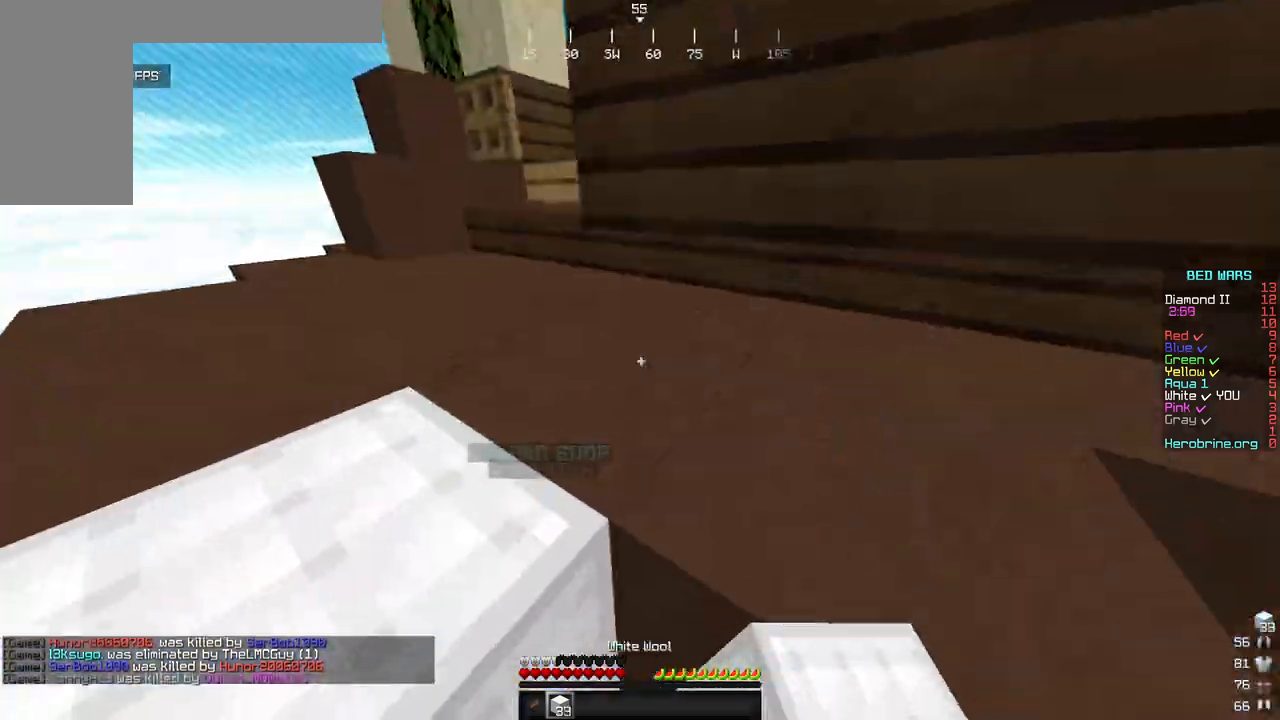
{"keys": ["w"], "mouse": [], "events": [[222, "a", "up"]]}
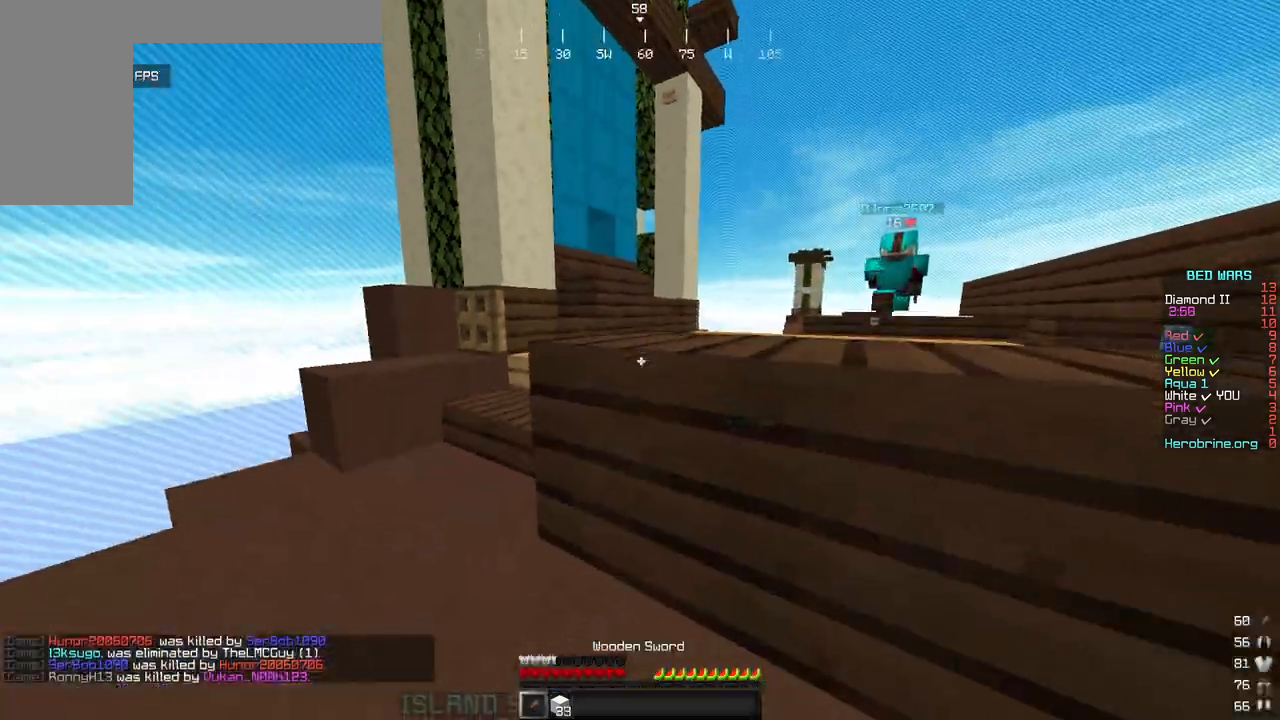
{"keys": ["a", "w"], "mouse": [], "events": [[51, "a", "down"], [188, "a", "up"], [409, "a", "down"]]}
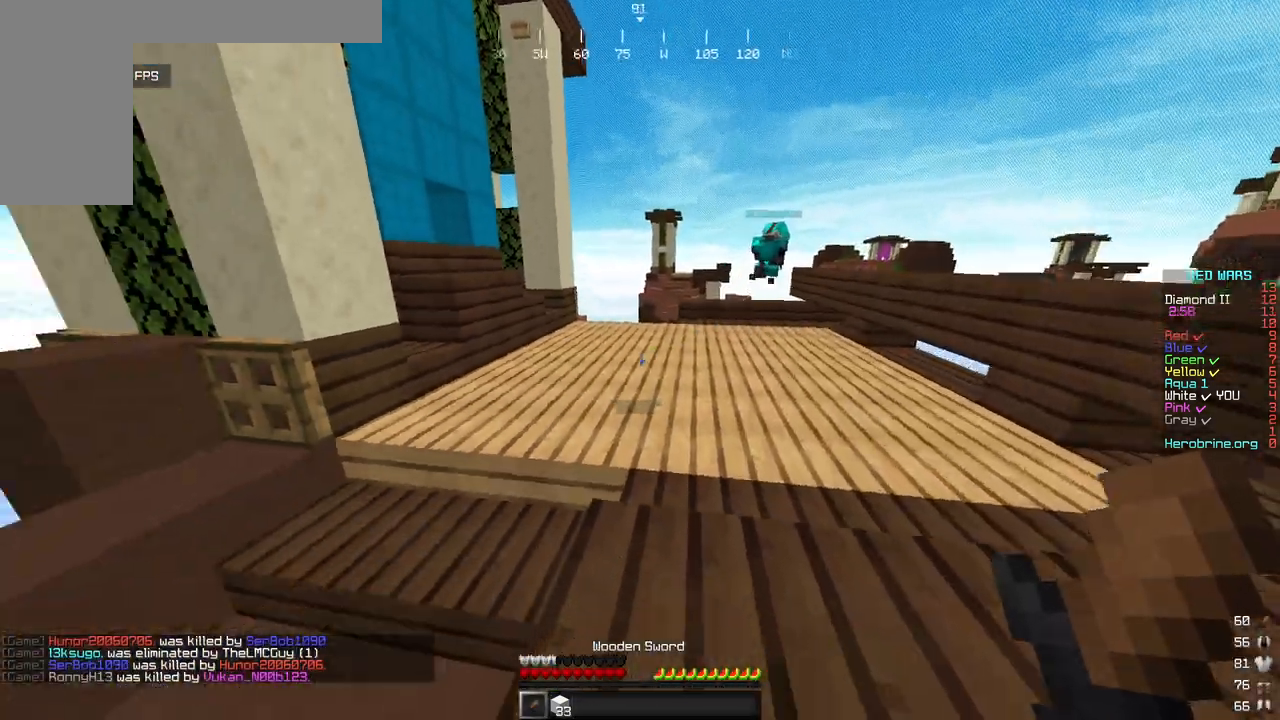
{"keys": ["a", "w"], "mouse": [], "events": []}
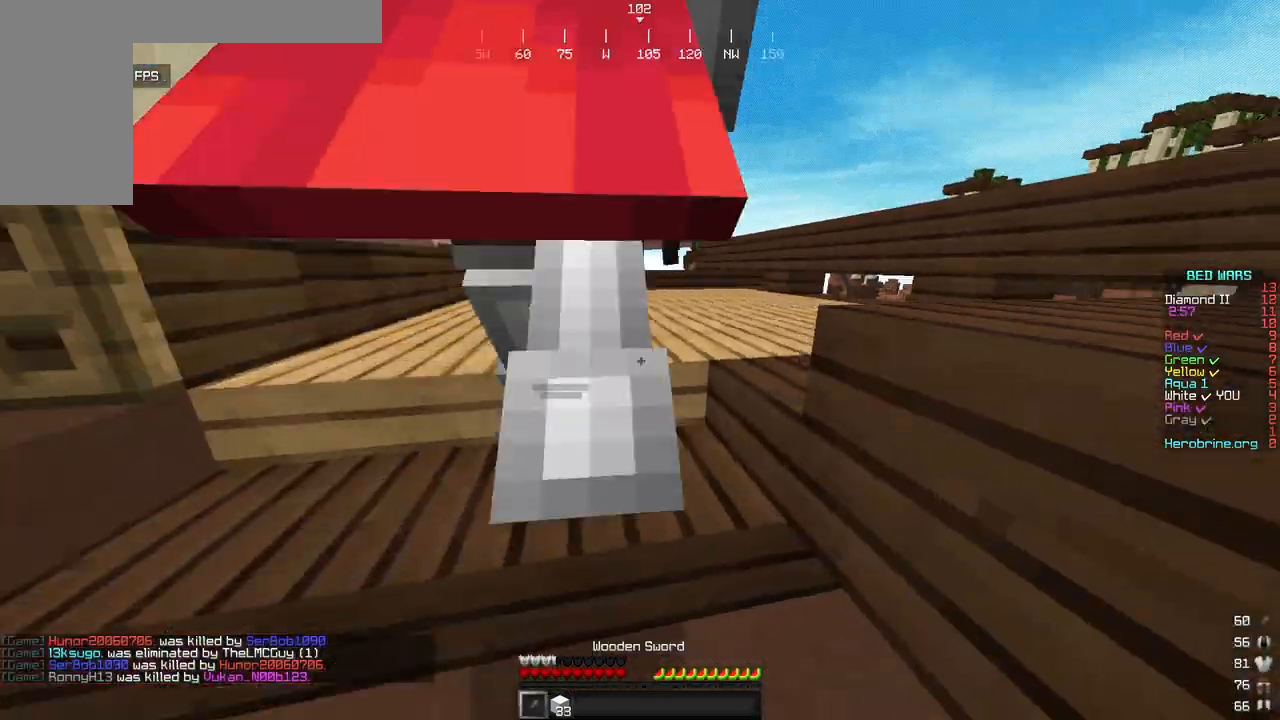
{"keys": ["w"], "mouse": [], "events": [[34, "a", "up"]]}
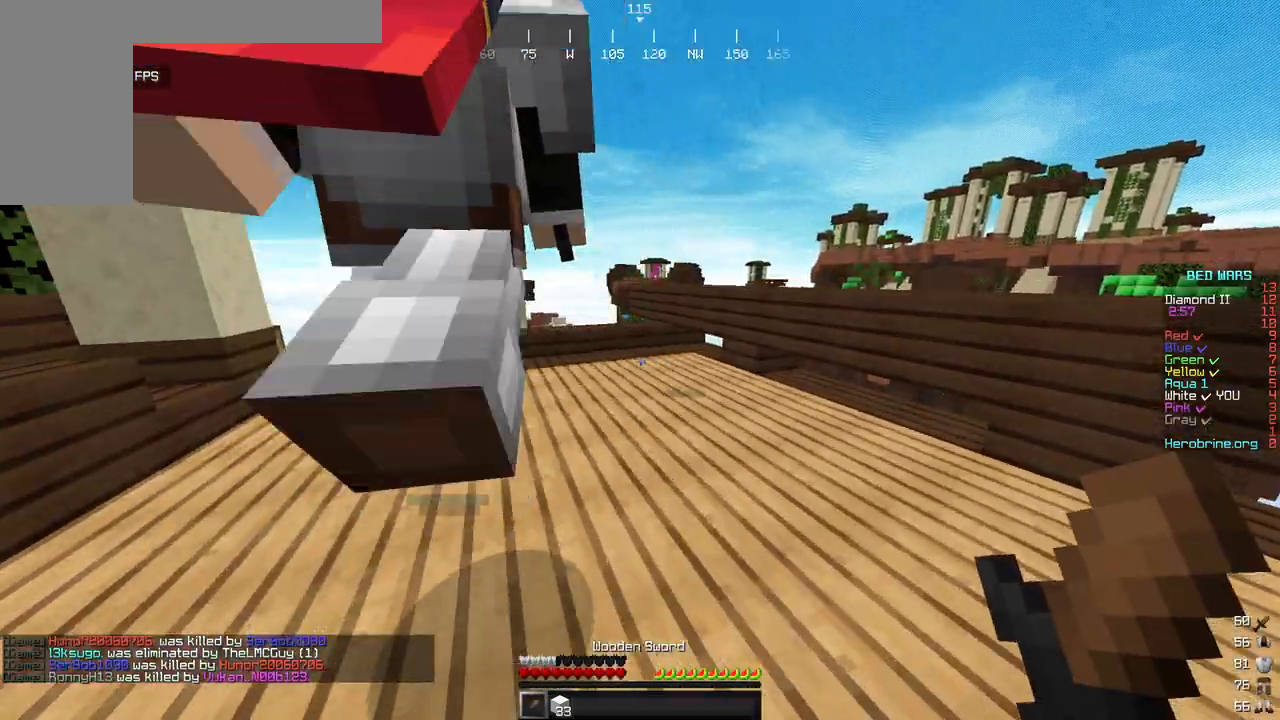
{"keys": ["w"], "mouse": [], "events": []}
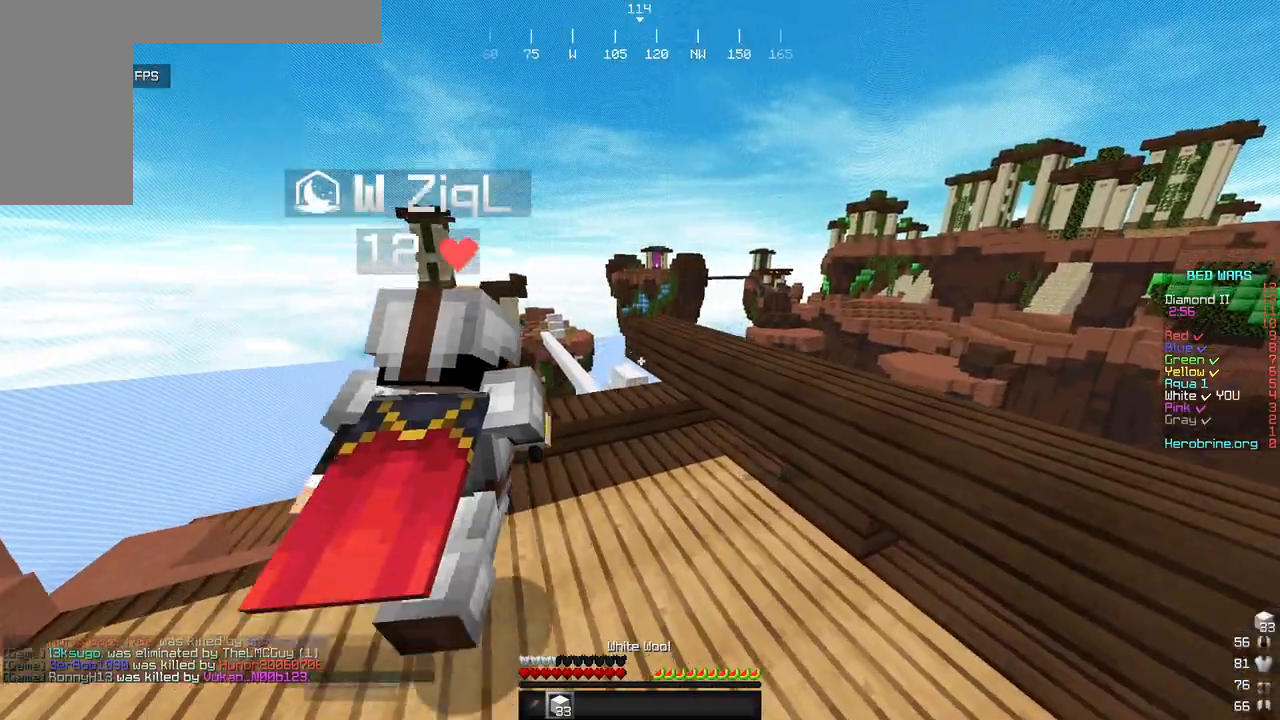
{"keys": ["w"], "mouse": [], "events": [[103, "a", "down"], [460, "a", "up"]]}
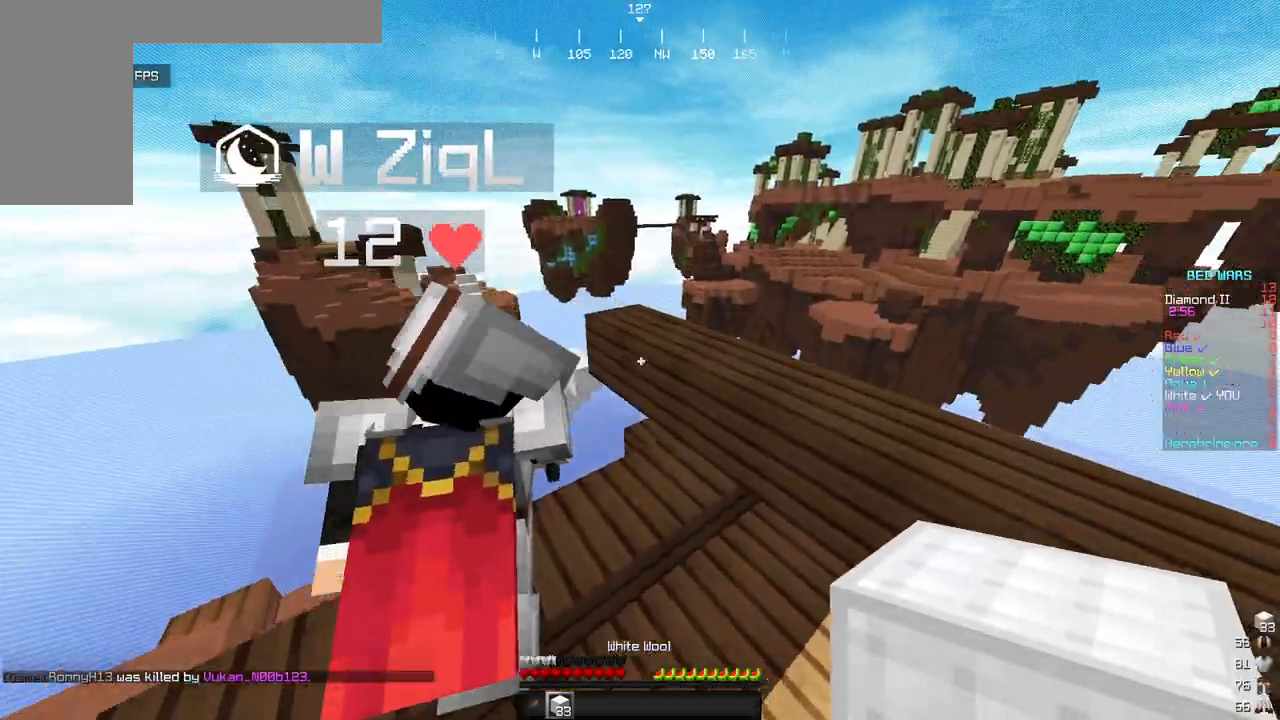
{"keys": ["d", "w"], "mouse": [], "events": [[290, "d", "down"]]}
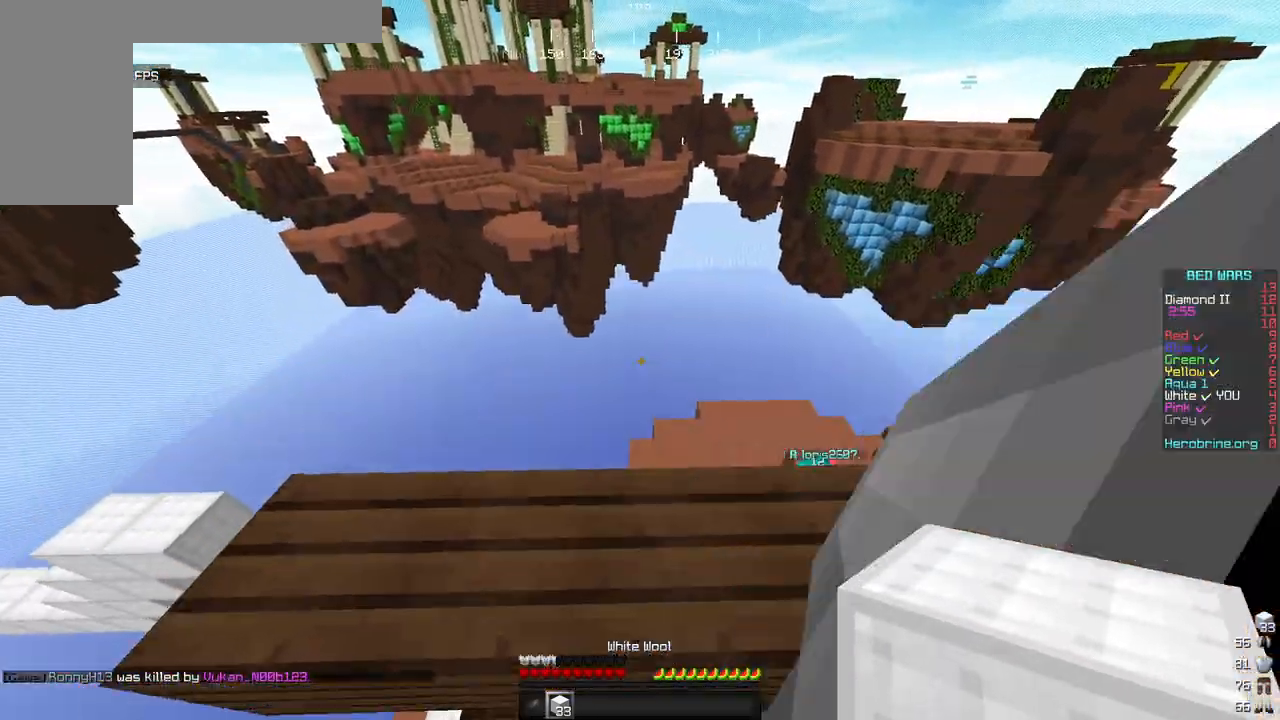
{"keys": ["d", "w"], "mouse": [], "events": []}
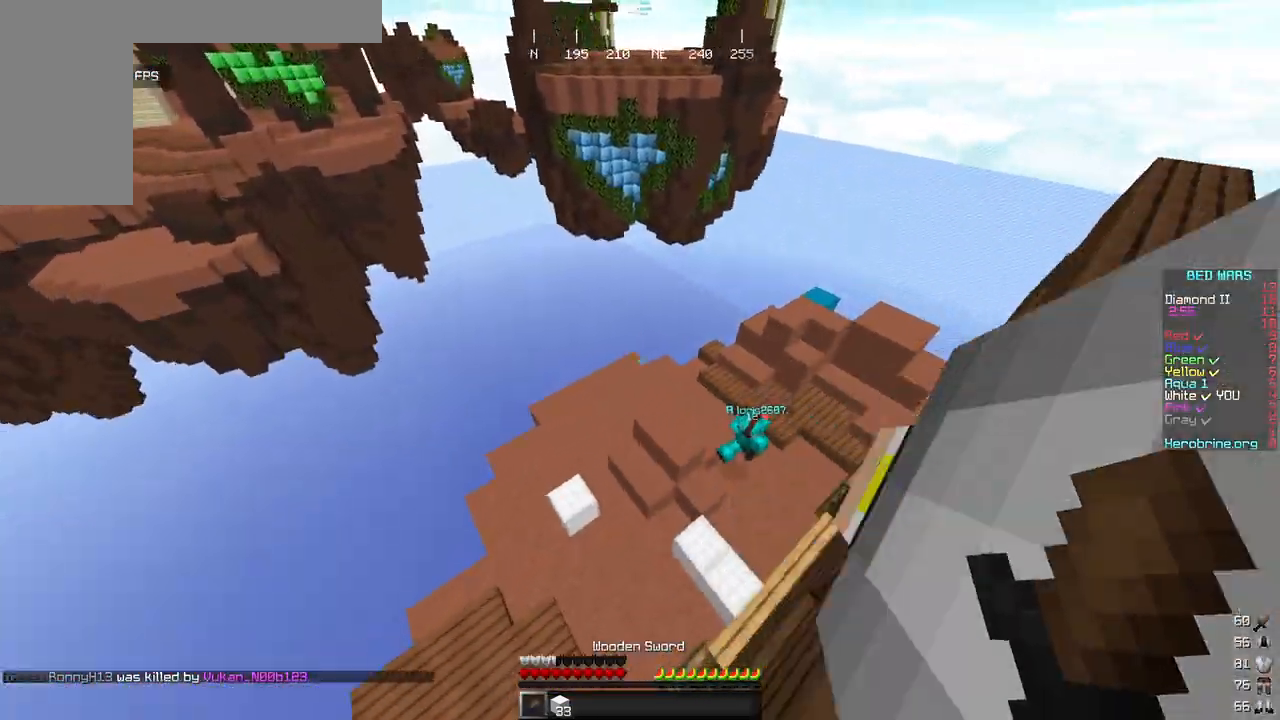
{"keys": ["d", "w"], "mouse": [], "events": []}
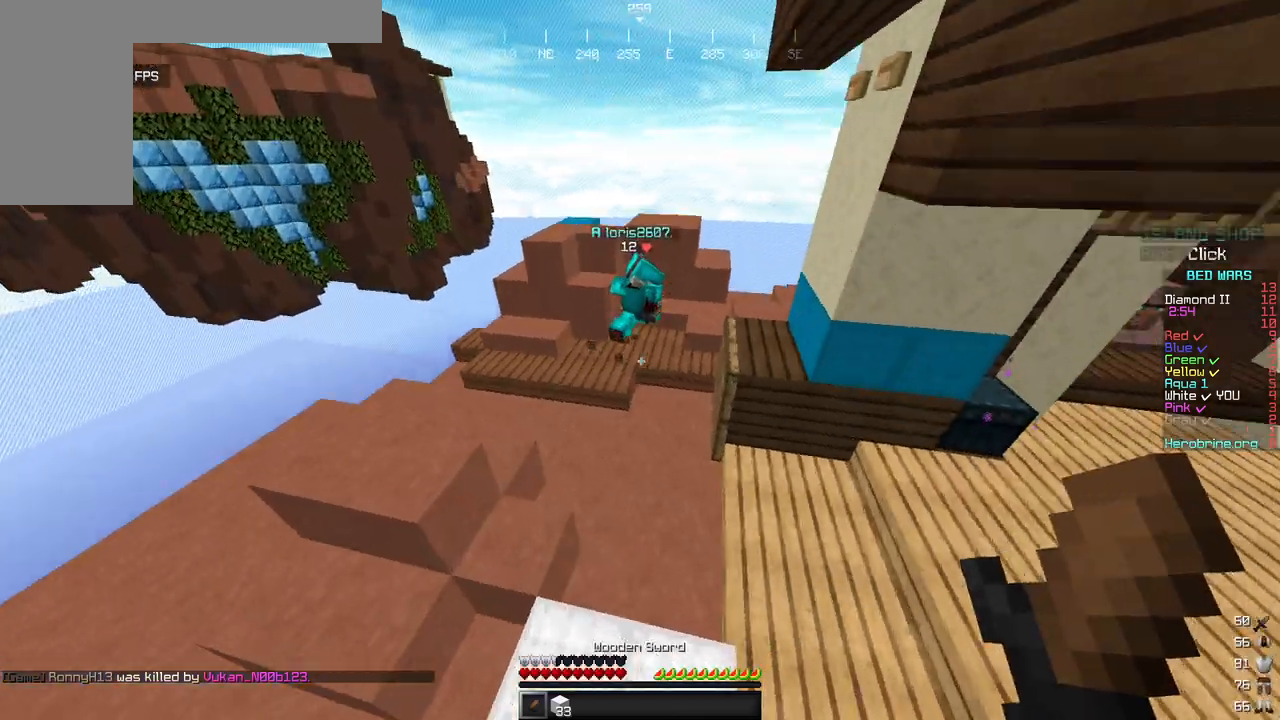
{"keys": ["w"], "mouse": [], "events": [[34, "d", "up"]]}
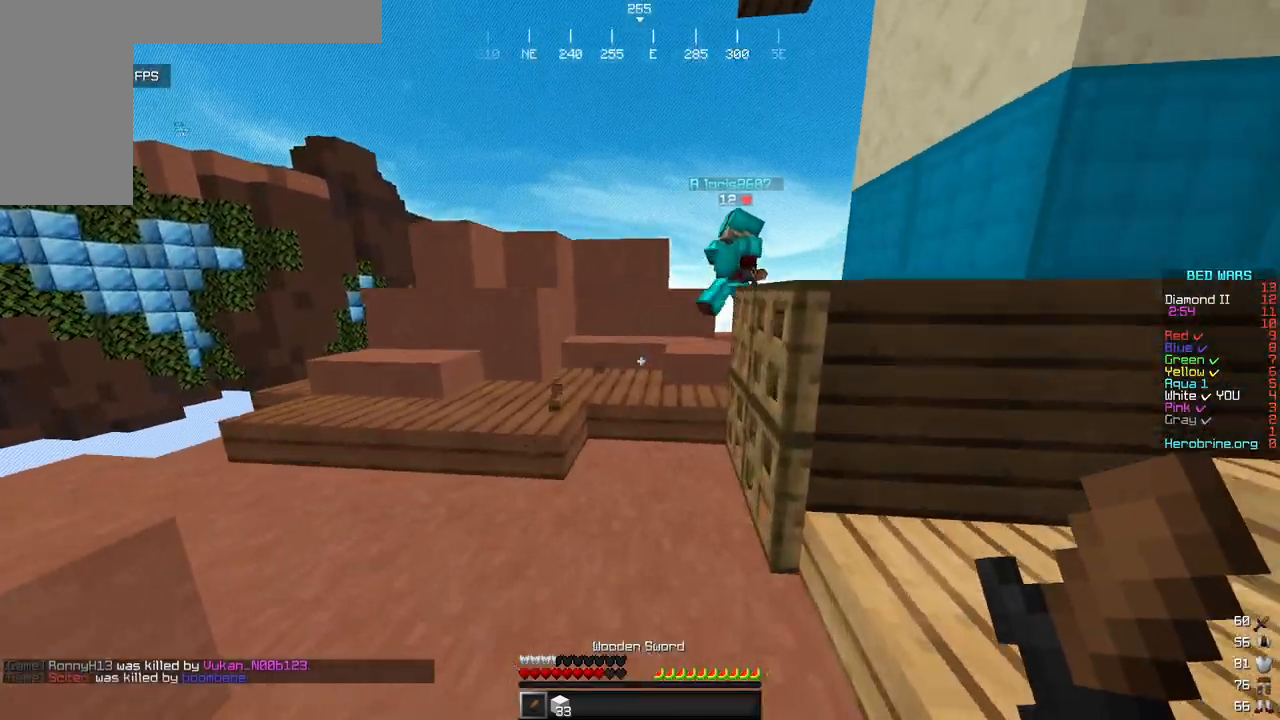
{"keys": ["a", "w"], "mouse": [], "events": [[494, "a", "down"]]}
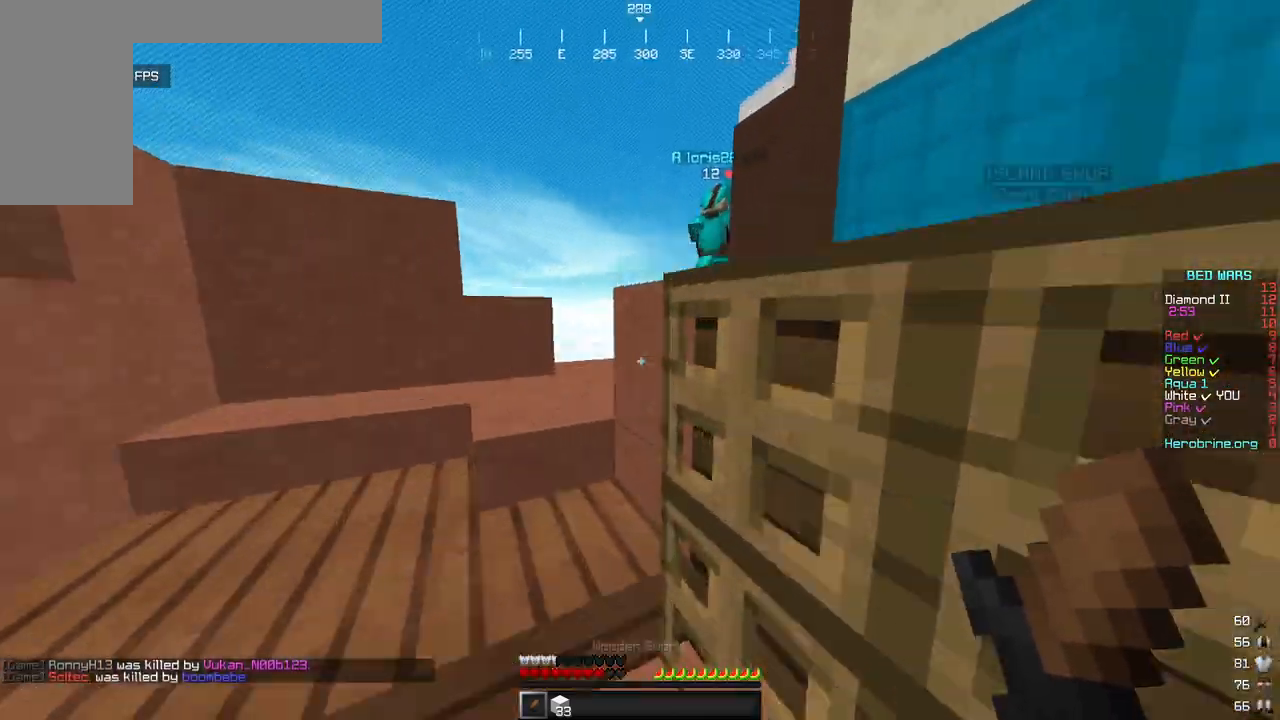
{"keys": ["a", "w"], "mouse": [], "events": []}
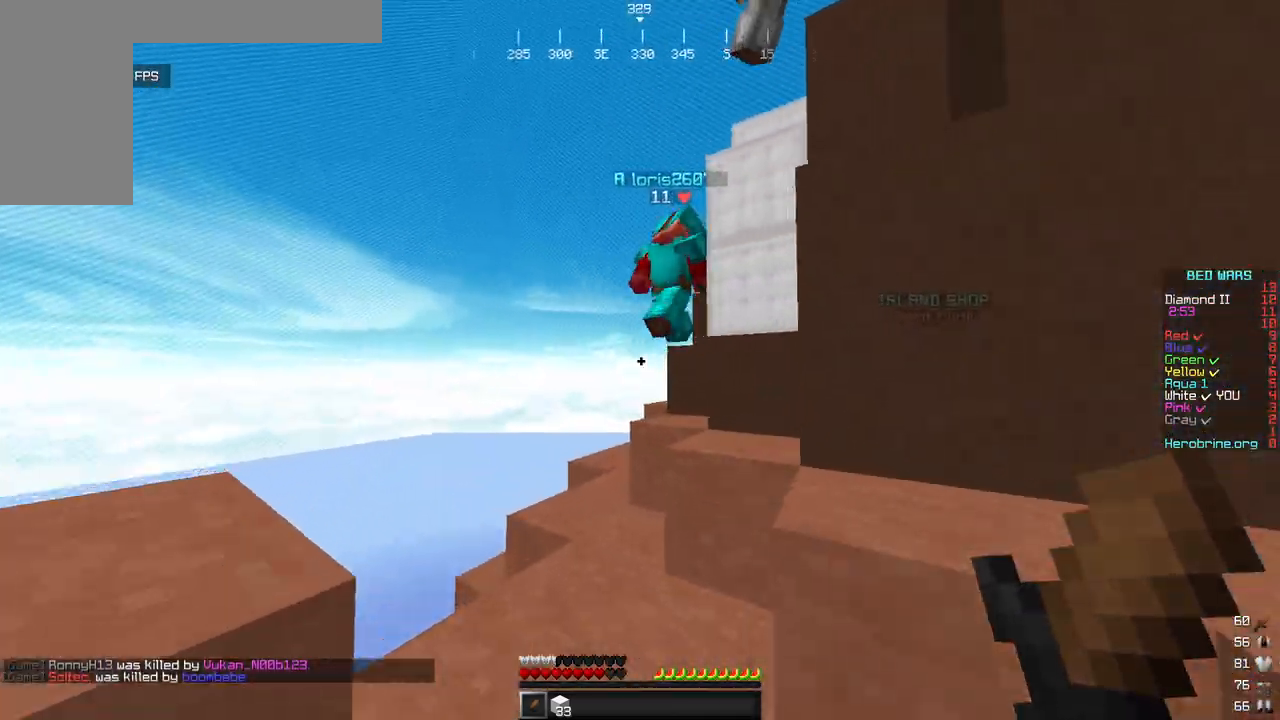
{"keys": ["a", "w"], "mouse": ["left"], "events": [[51, "a", "up"], [188, "mouse_left", "down"], [460, "a", "down"]]}
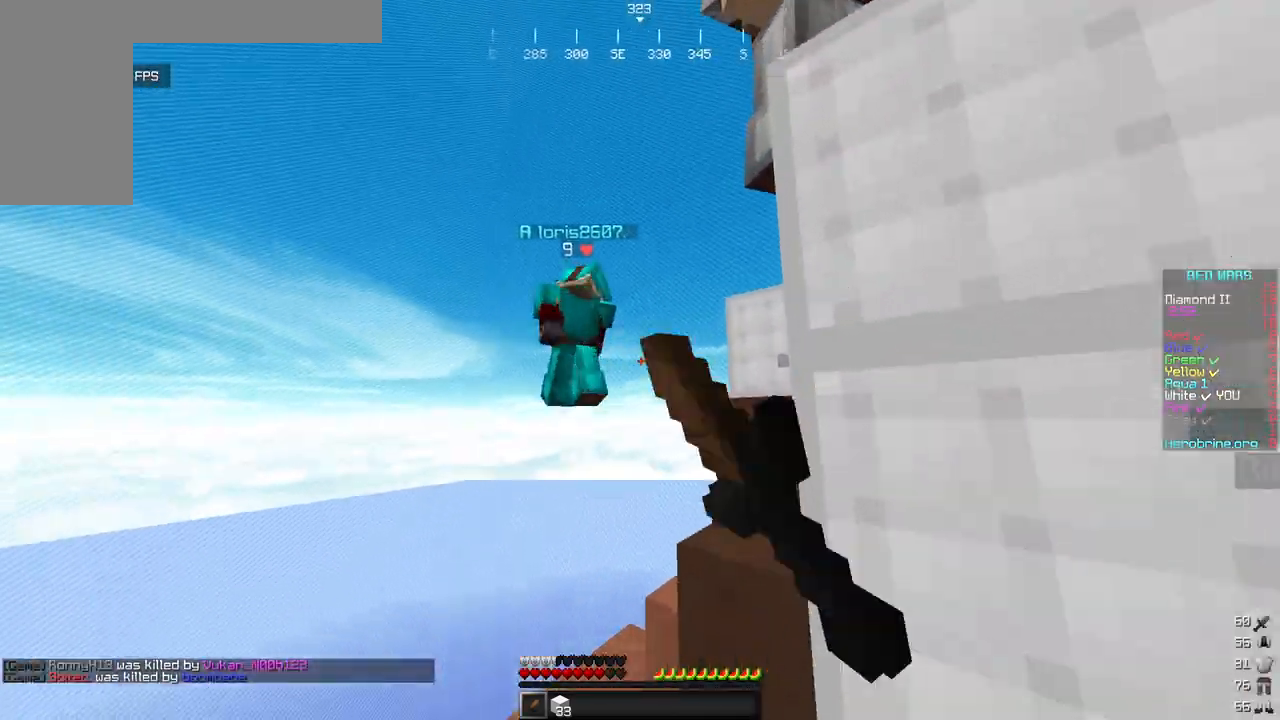
{"keys": [], "mouse": ["left"], "events": [[51, "a", "up"], [239, "d", "down"], [290, "w", "up"], [494, "d", "up"]]}
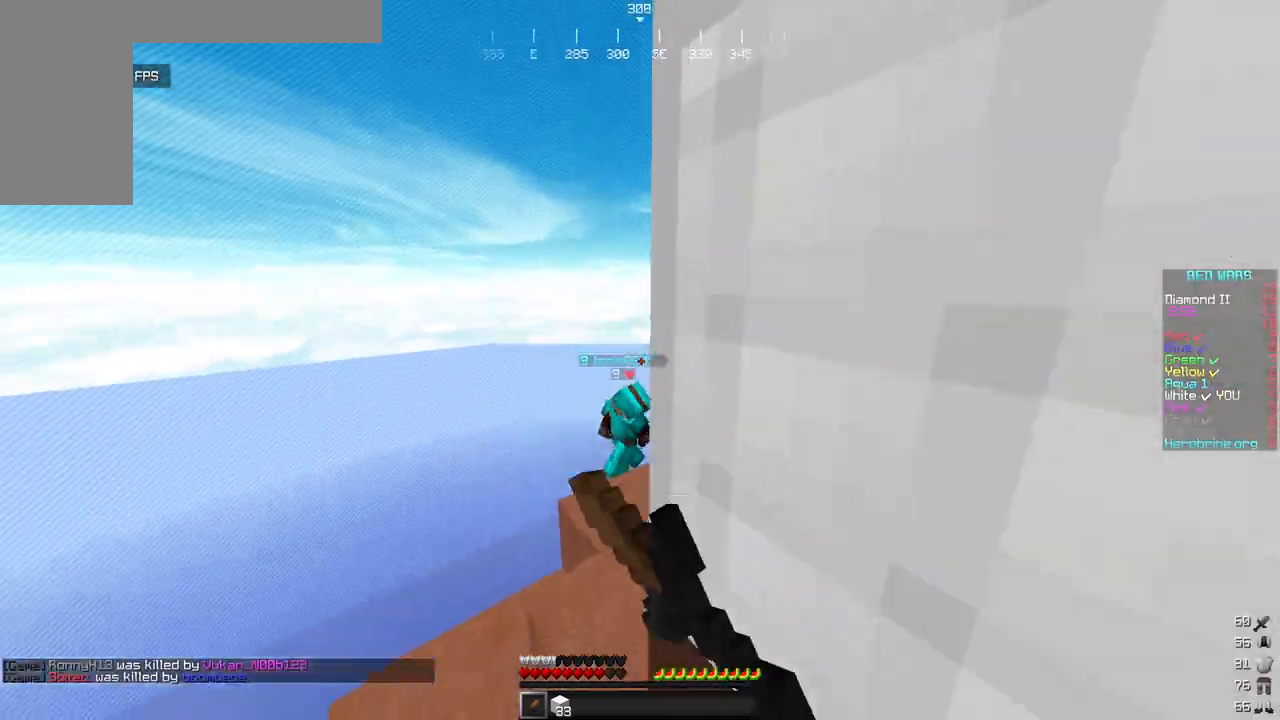
{"keys": ["w"], "mouse": [], "events": [[17, "mouse_left", "up"], [102, "a", "down"], [136, "w", "down"], [409, "a", "up"]]}
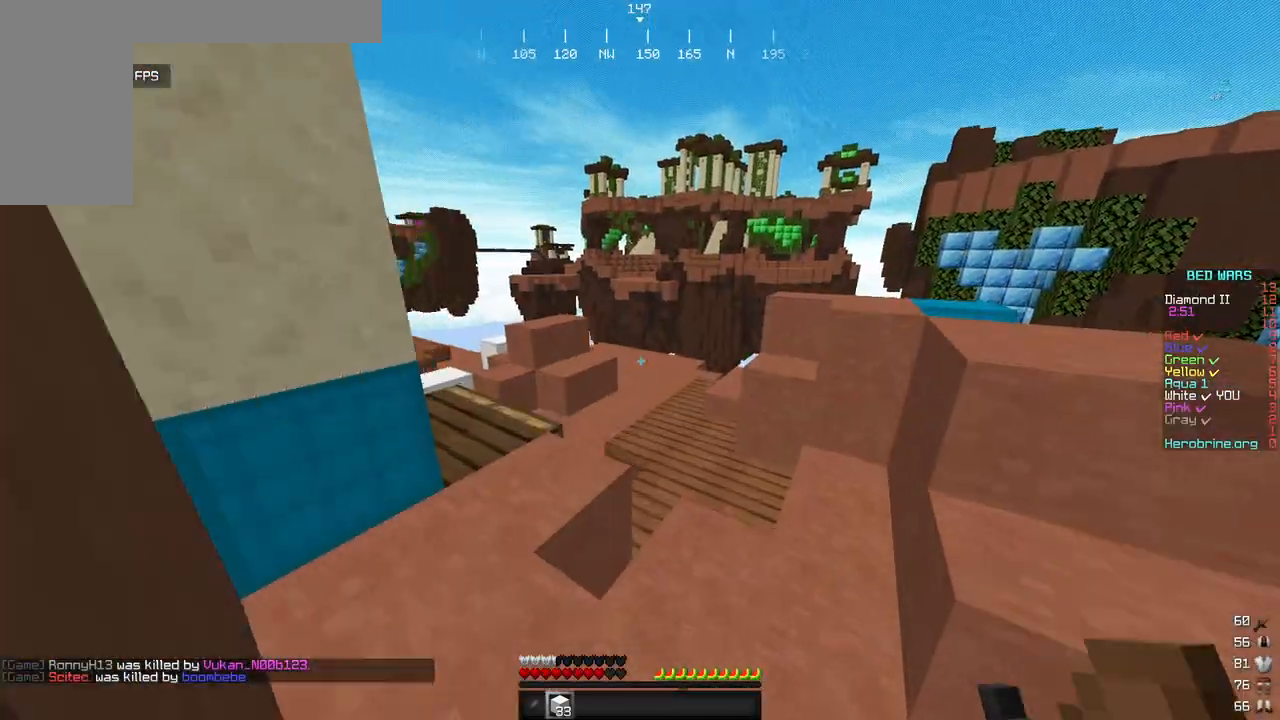
{"keys": ["w"], "mouse": ["left"], "events": [[17, "d", "down"], [273, "mouse_left", "down"], [494, "d", "up"]]}
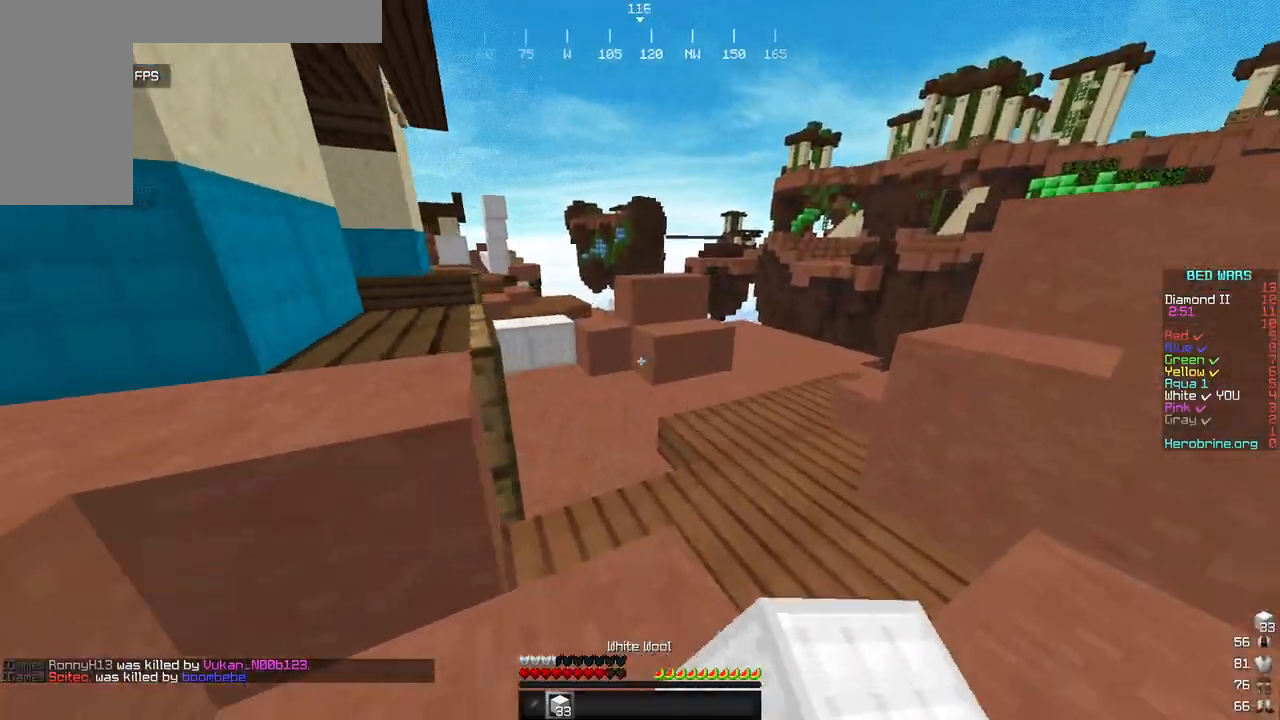
{"keys": ["w"], "mouse": ["left"], "events": [[51, "mouse_left", "up"], [341, "mouse_left", "down"]]}
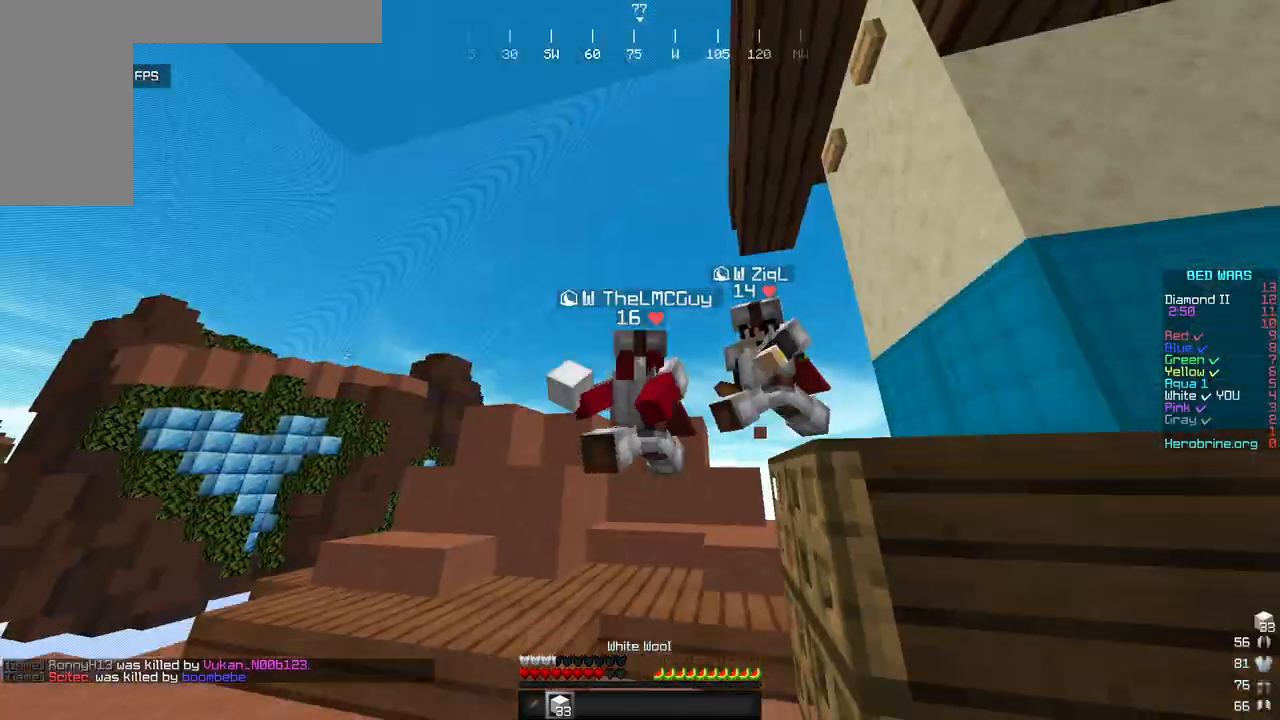
{"keys": ["w"], "mouse": ["left"], "events": []}
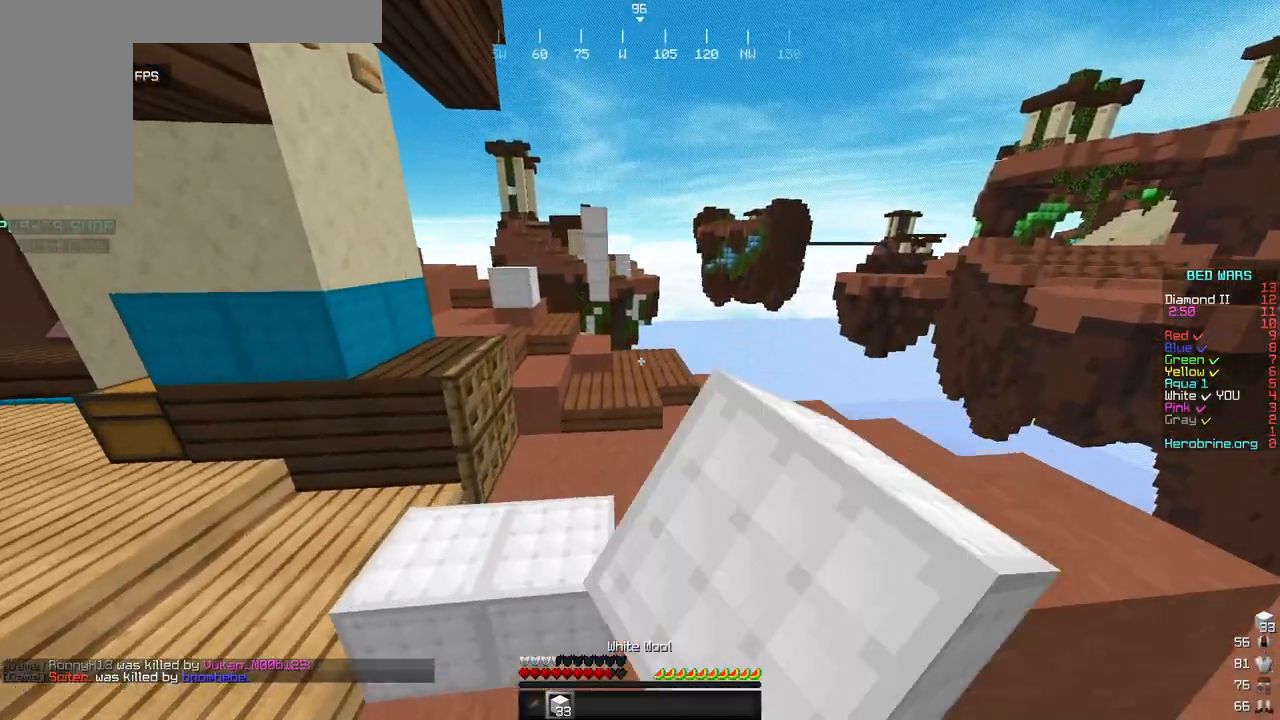
{"keys": ["w"], "mouse": [], "events": [[51, "mouse_left", "up"]]}
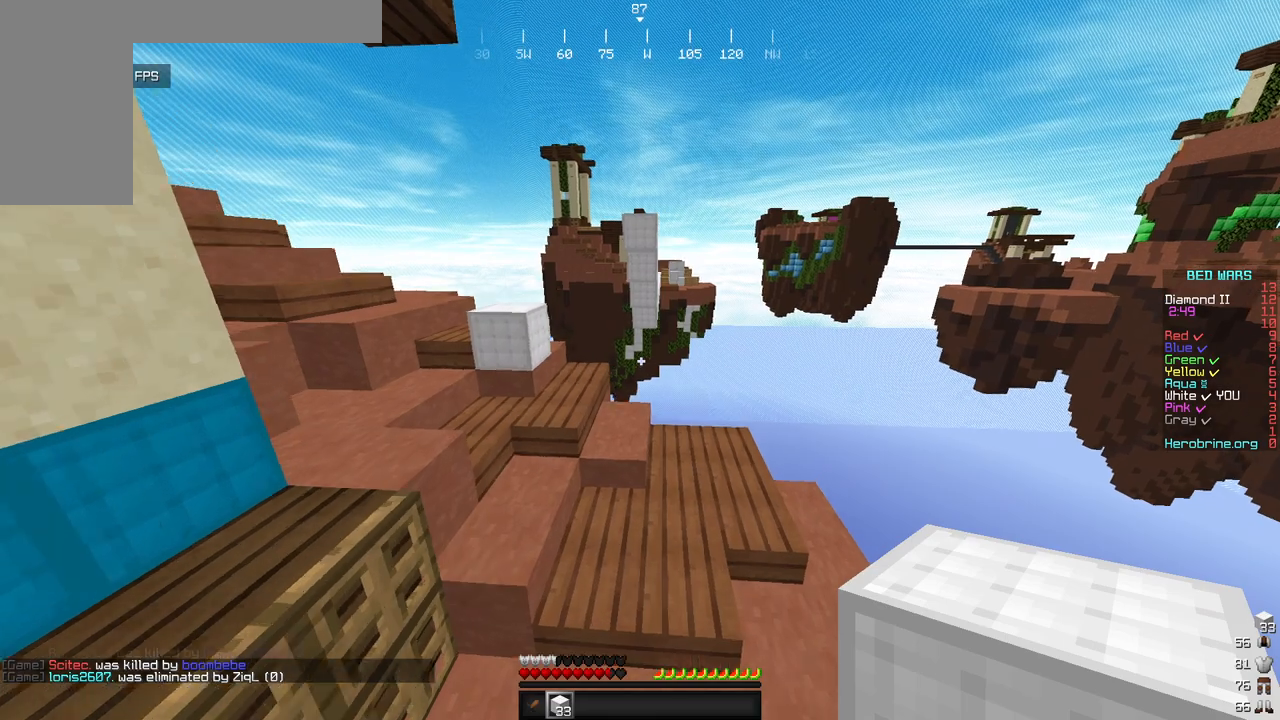
{"keys": ["a", "w"], "mouse": [], "events": [[358, "a", "down"]]}
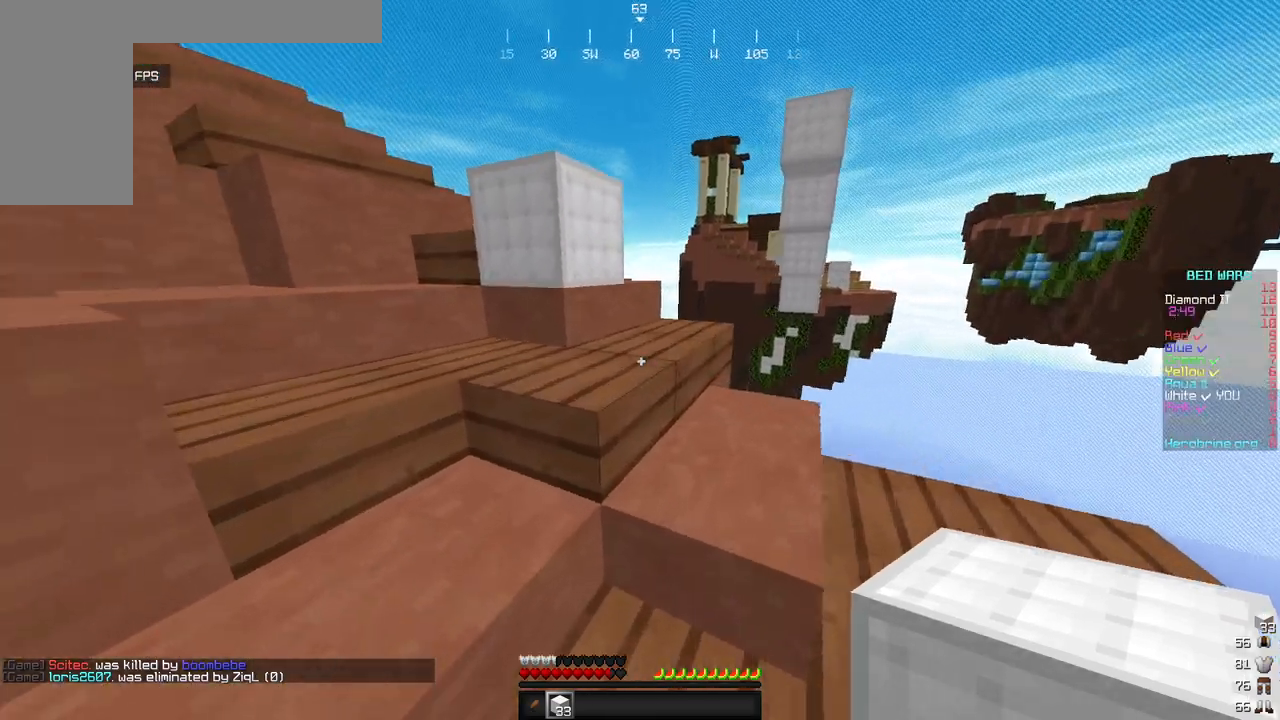
{"keys": ["a", "w"], "mouse": [], "events": []}
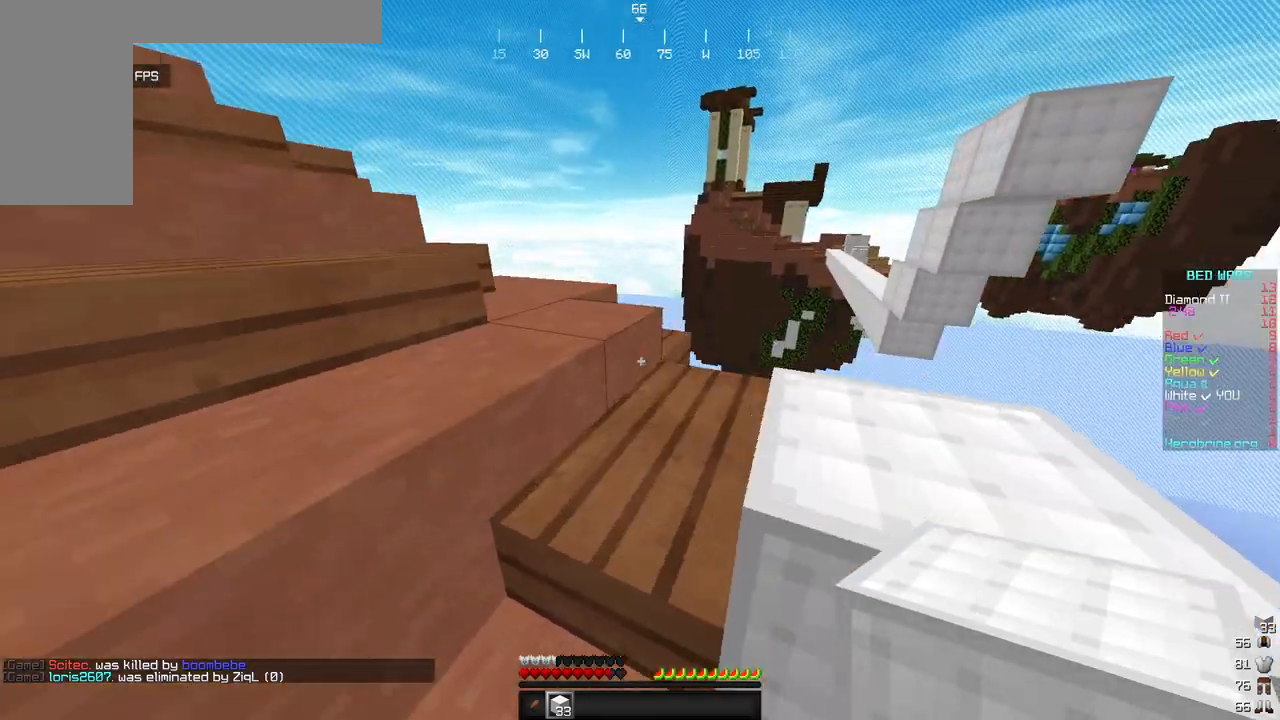
{"keys": ["w"], "mouse": [], "events": [[290, "w", "up"], [392, "a", "up"], [443, "w", "down"]]}